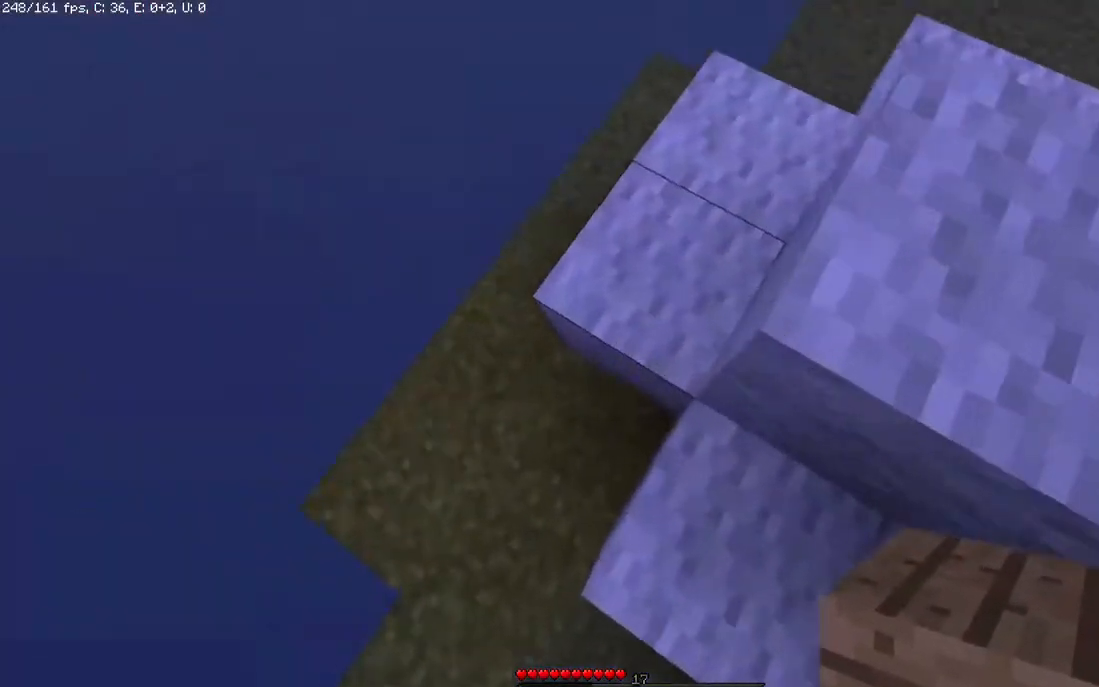
Gameplay with keyboard and mouse; each line is a JSON object with the keys and mouse buttons held at the frame after it. "events" lists presses ("down") and releases ("up") of "a", "d", "s", "space", "w", "mouse_left" and "mouse_right" between this image and that frame as [ms after this image, input, new state], when the widget could be followed in between. "mouse_left", "mouse_right" = the "left", "right" buttons of the "mouse" list. No other keys are recorded. Fast repeated clicks can show as one long hold. Mouse movement is not recorded.
{"keys": ["a", "w"], "mouse": [], "events": [[333, "d", "up"], [383, "a", "down"]]}
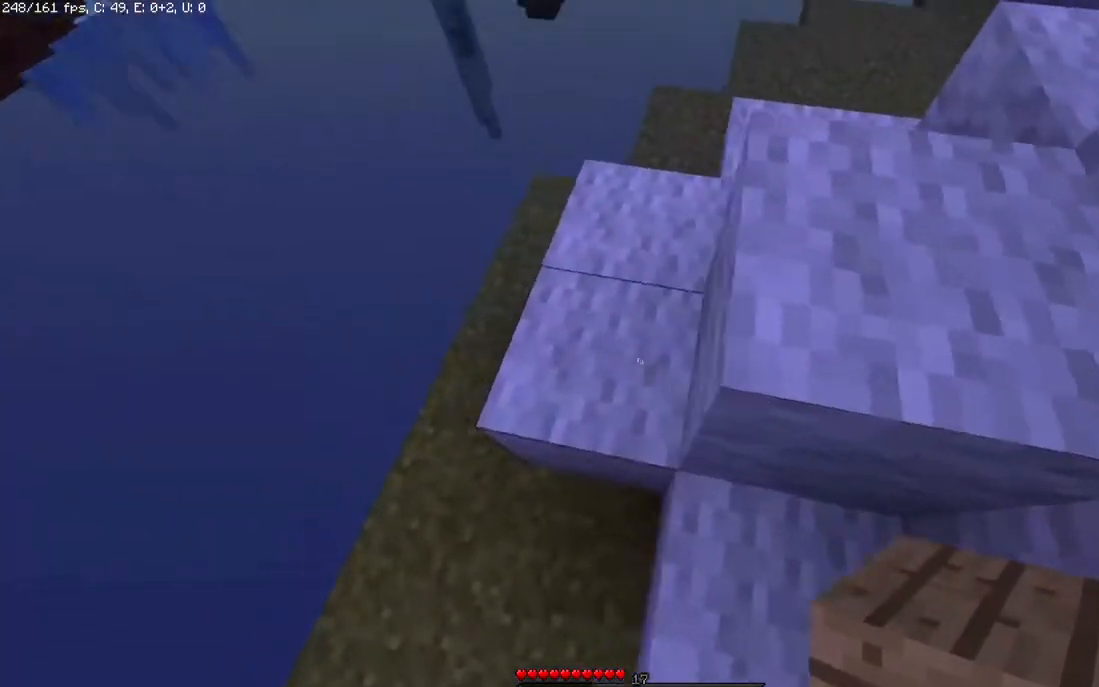
{"keys": ["w"], "mouse": ["left"], "events": [[133, "a", "up"], [200, "mouse_left", "down"], [333, "w", "up"], [450, "w", "down"]]}
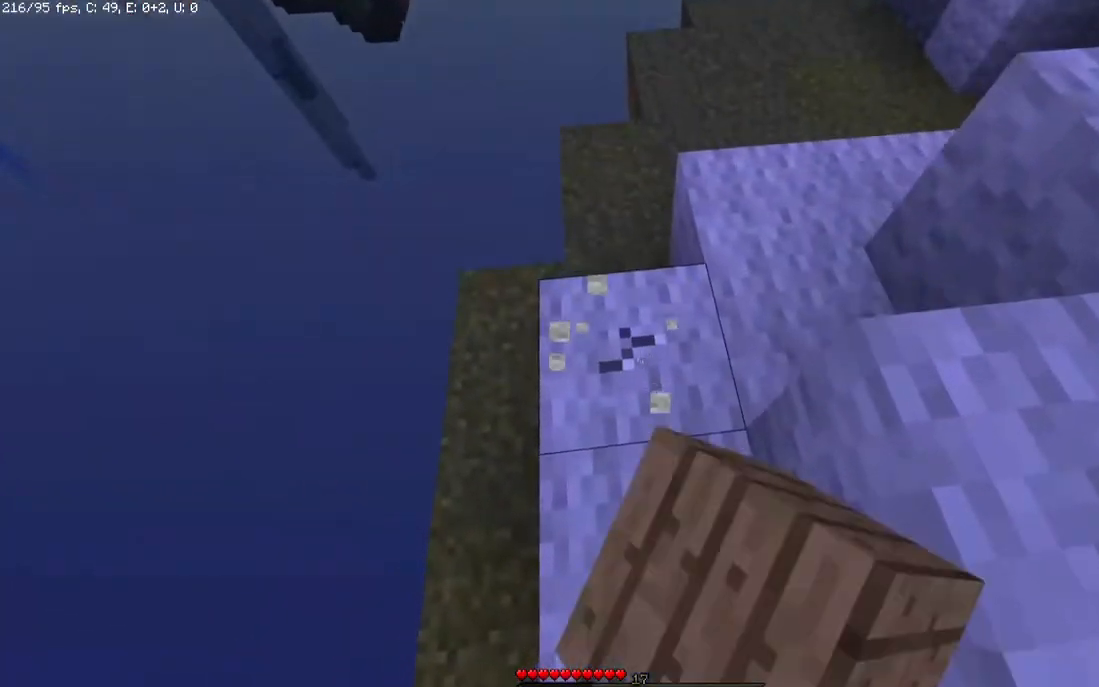
{"keys": [], "mouse": ["left"], "events": [[133, "w", "up"], [233, "w", "down"], [383, "w", "up"]]}
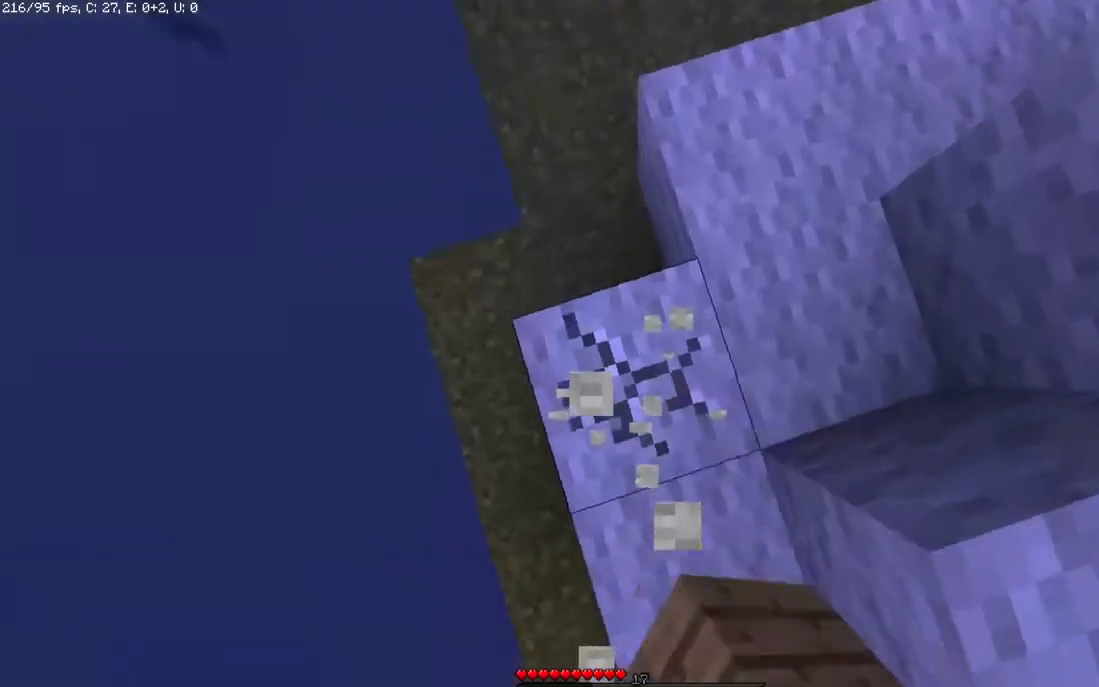
{"keys": [], "mouse": ["left"], "events": []}
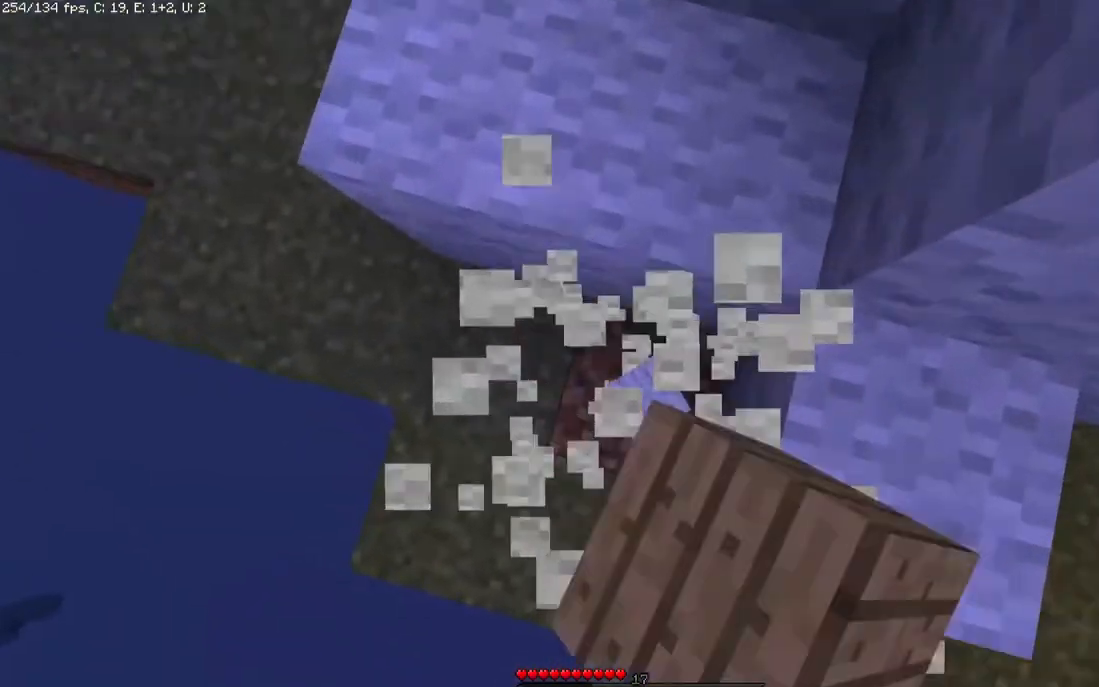
{"keys": ["w"], "mouse": ["left"], "events": [[133, "a", "down"], [150, "w", "down"], [283, "a", "up"], [350, "w", "up"], [500, "w", "down"]]}
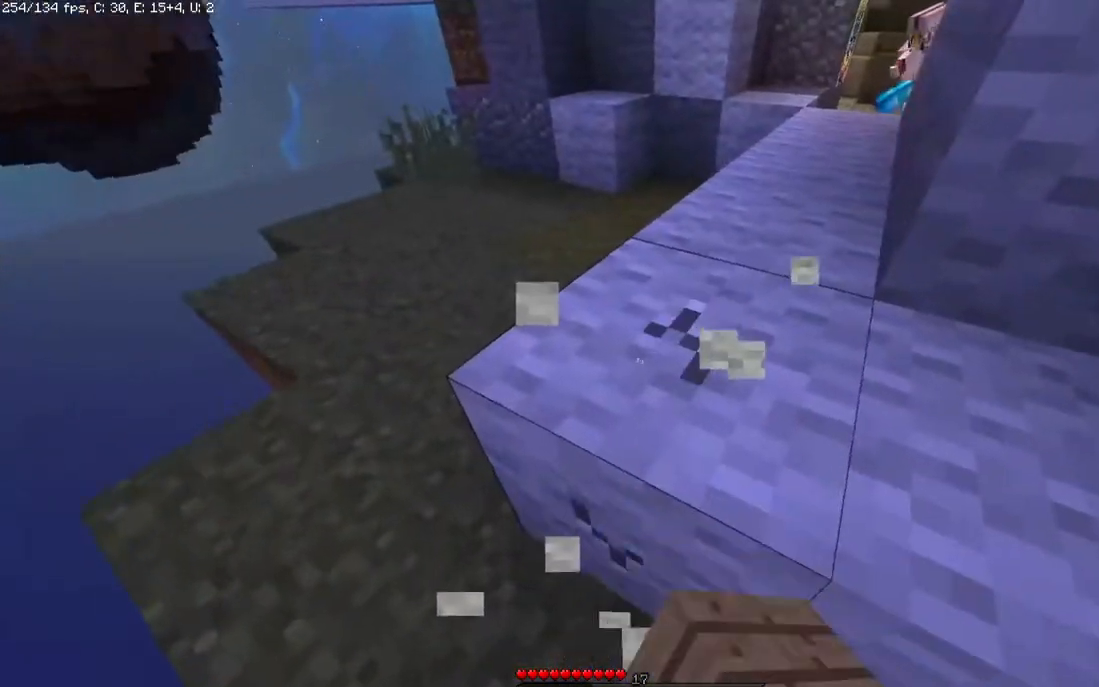
{"keys": [], "mouse": ["left"], "events": [[200, "w", "up"]]}
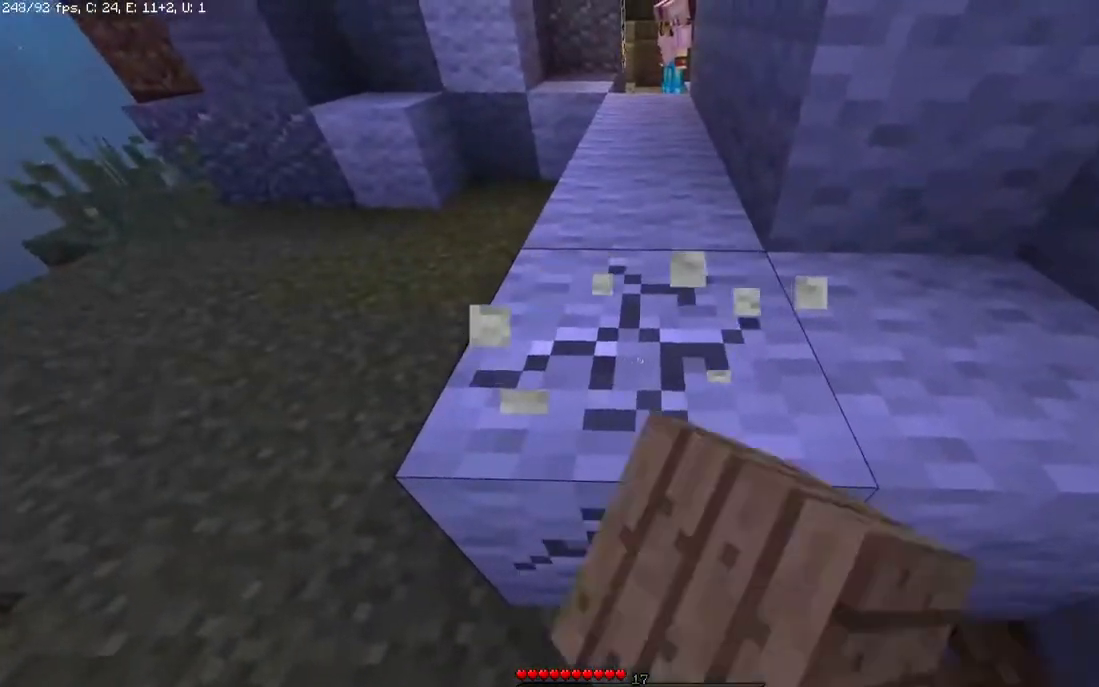
{"keys": ["a"], "mouse": ["left"], "events": [[150, "w", "down"], [367, "w", "up"], [500, "a", "down"]]}
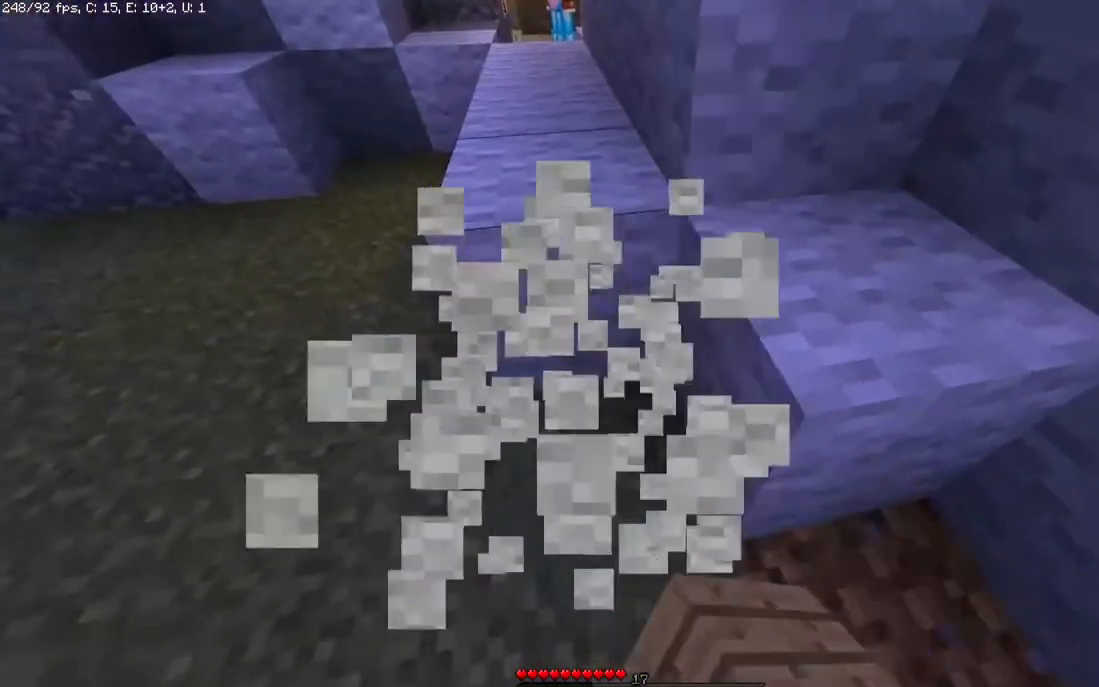
{"keys": ["d"], "mouse": [], "events": [[133, "w", "down"], [233, "a", "up"], [333, "mouse_left", "up"], [400, "w", "up"], [483, "d", "down"]]}
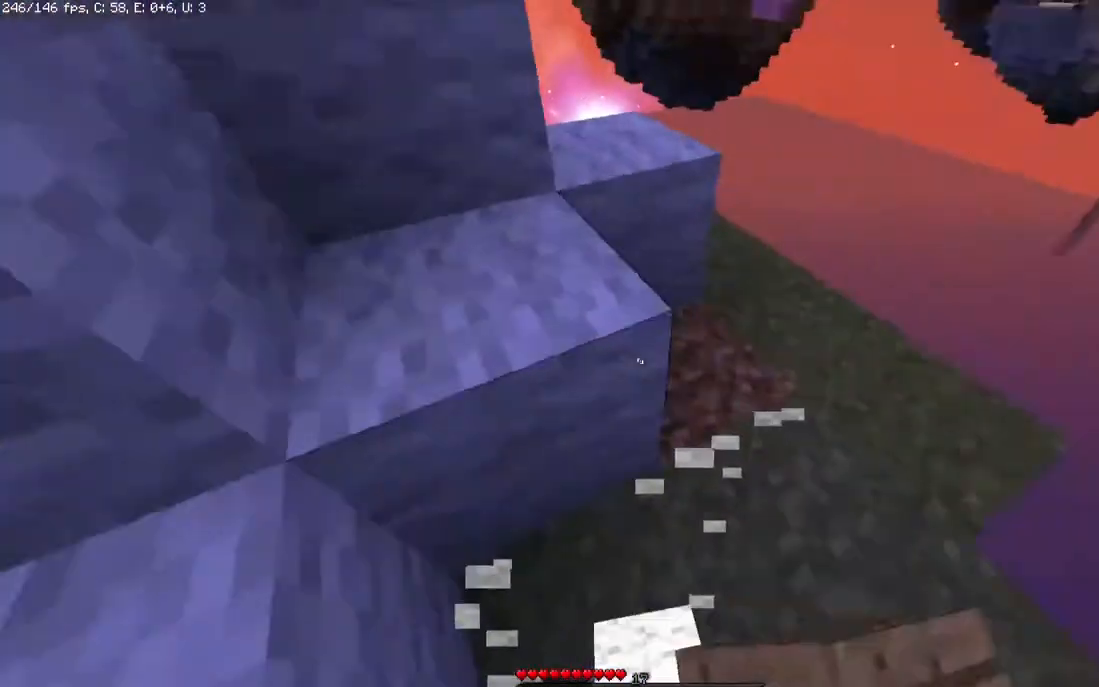
{"keys": [], "mouse": ["right"], "events": [[50, "w", "down"], [383, "d", "up"], [383, "mouse_right", "down"], [383, "w", "up"]]}
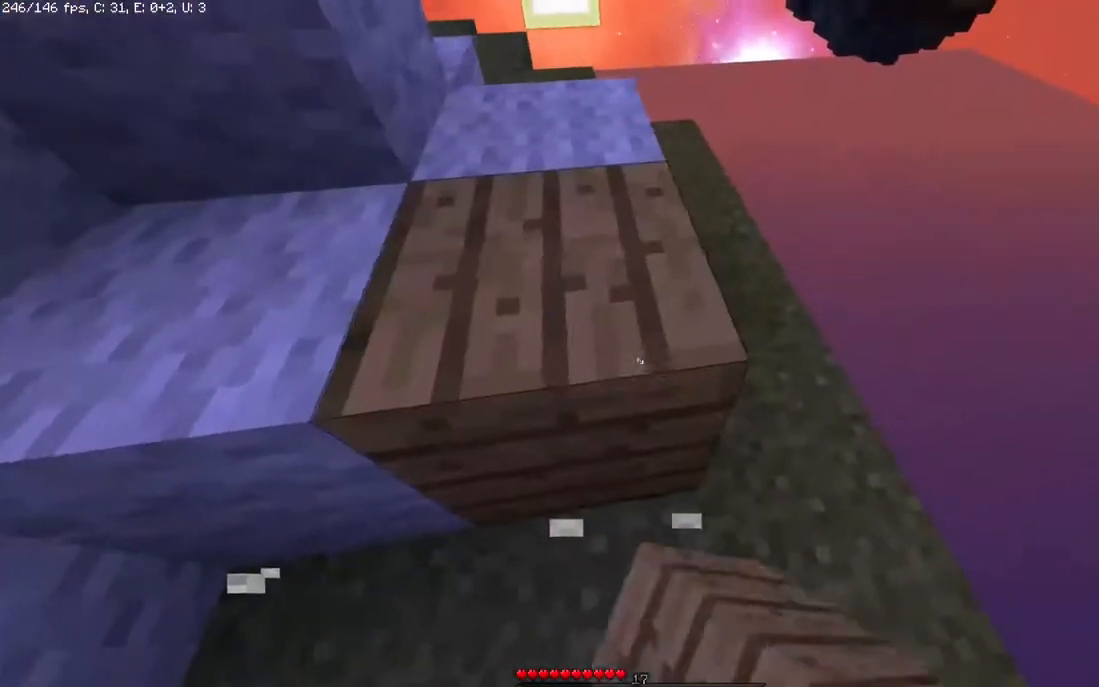
{"keys": ["a", "w"], "mouse": [], "events": [[33, "d", "down"], [50, "w", "down"], [67, "mouse_right", "up"], [183, "space", "down"], [233, "a", "down"], [233, "d", "up"], [433, "space", "up"]]}
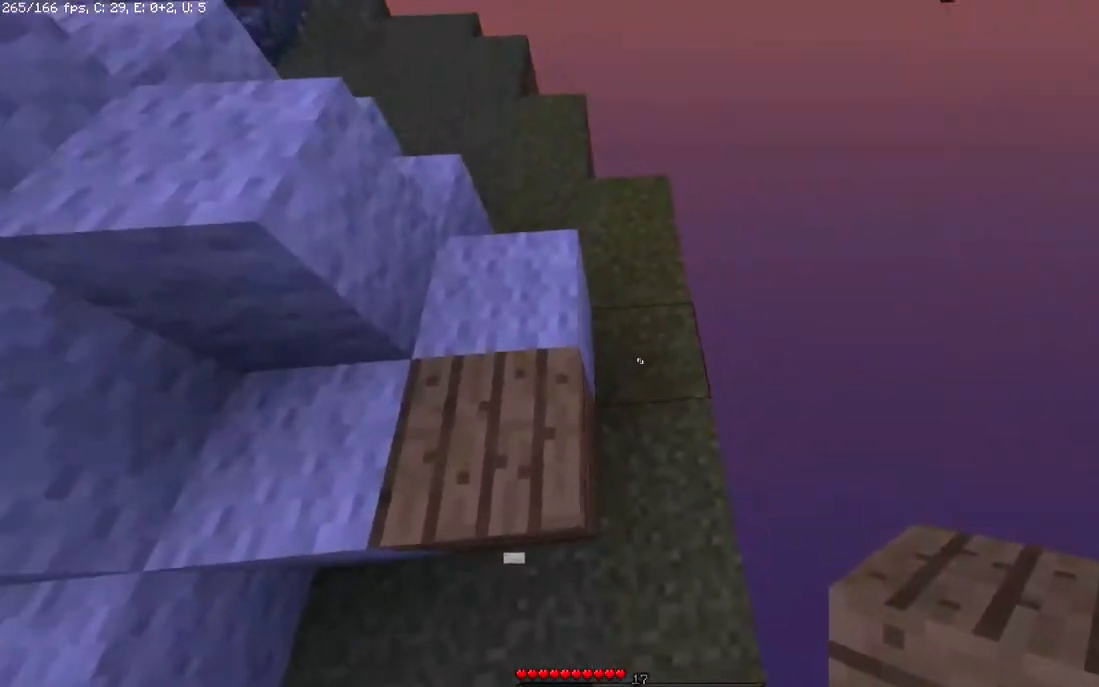
{"keys": [], "mouse": ["right"], "events": [[133, "a", "up"], [133, "mouse_right", "down"], [133, "w", "up"], [333, "mouse_right", "up"], [483, "mouse_right", "down"]]}
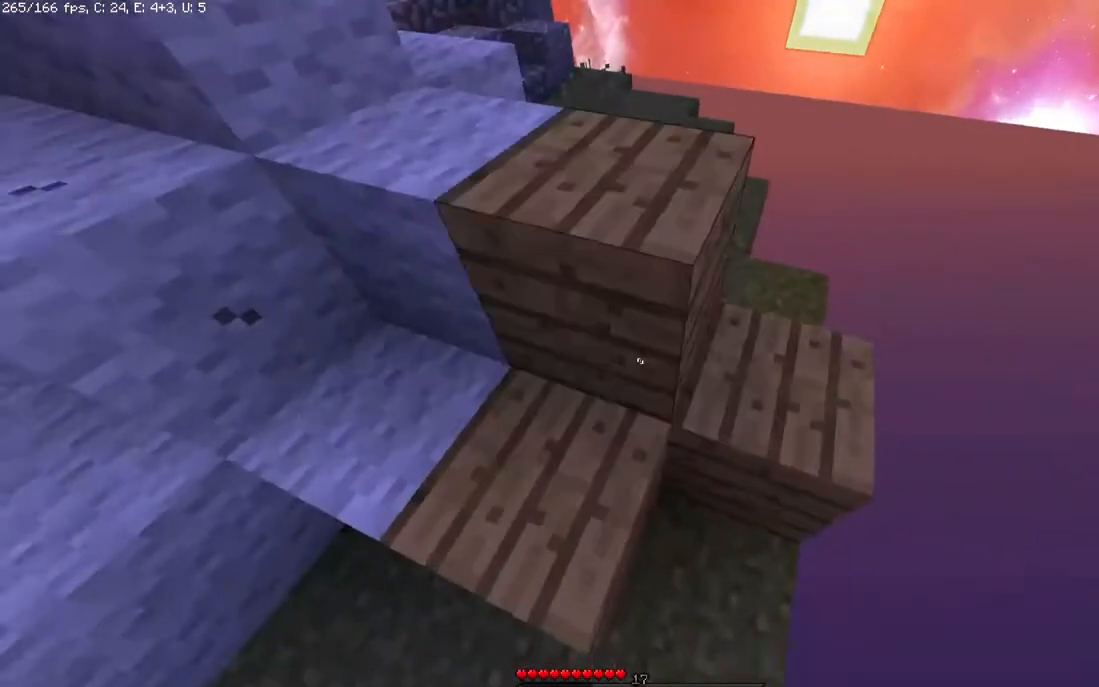
{"keys": ["w"], "mouse": [], "events": [[50, "w", "down"], [133, "mouse_right", "up"], [200, "space", "down"], [383, "space", "up"]]}
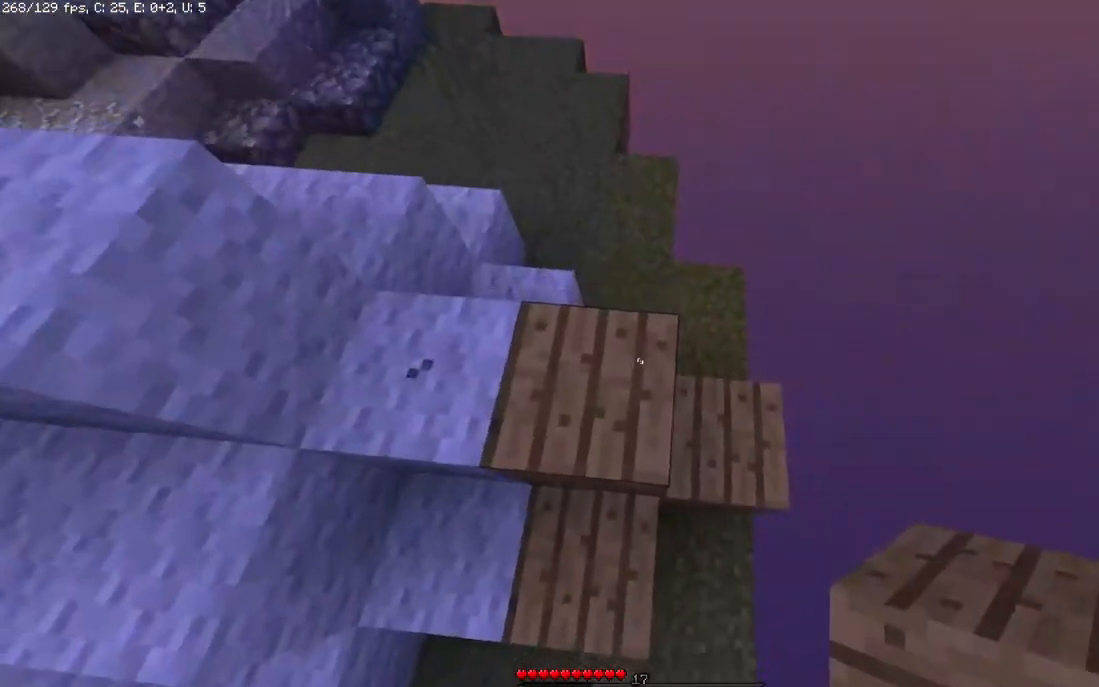
{"keys": ["w"], "mouse": ["right"], "events": [[333, "mouse_right", "down"]]}
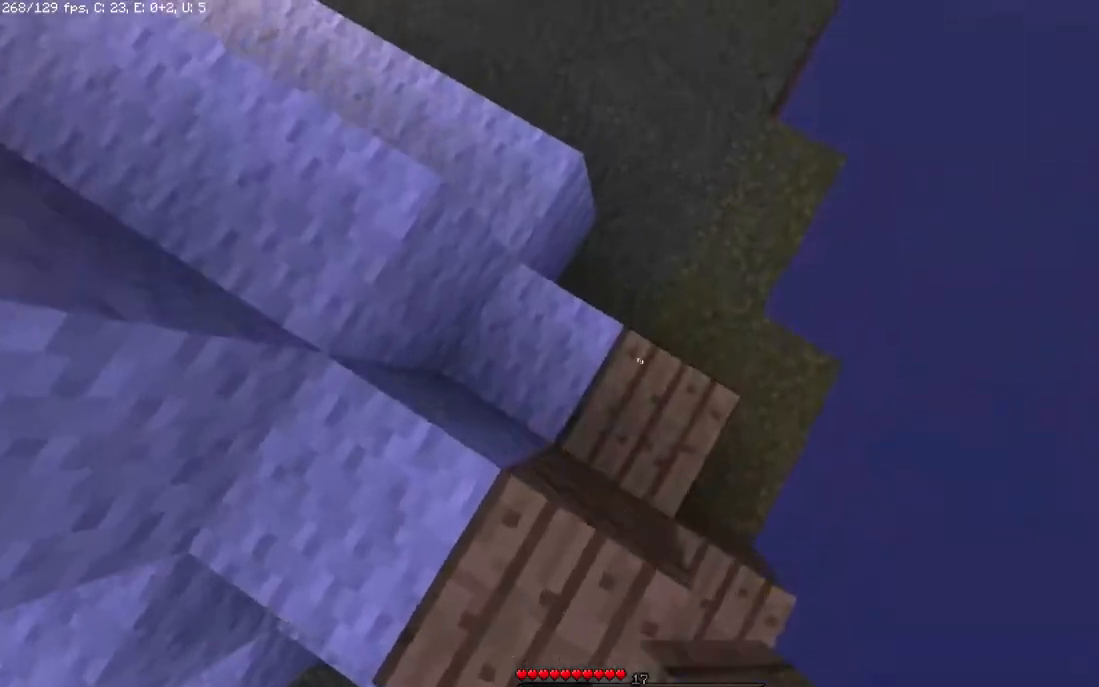
{"keys": [], "mouse": [], "events": [[33, "mouse_right", "up"], [183, "mouse_right", "down"], [317, "w", "up"], [350, "mouse_right", "up"]]}
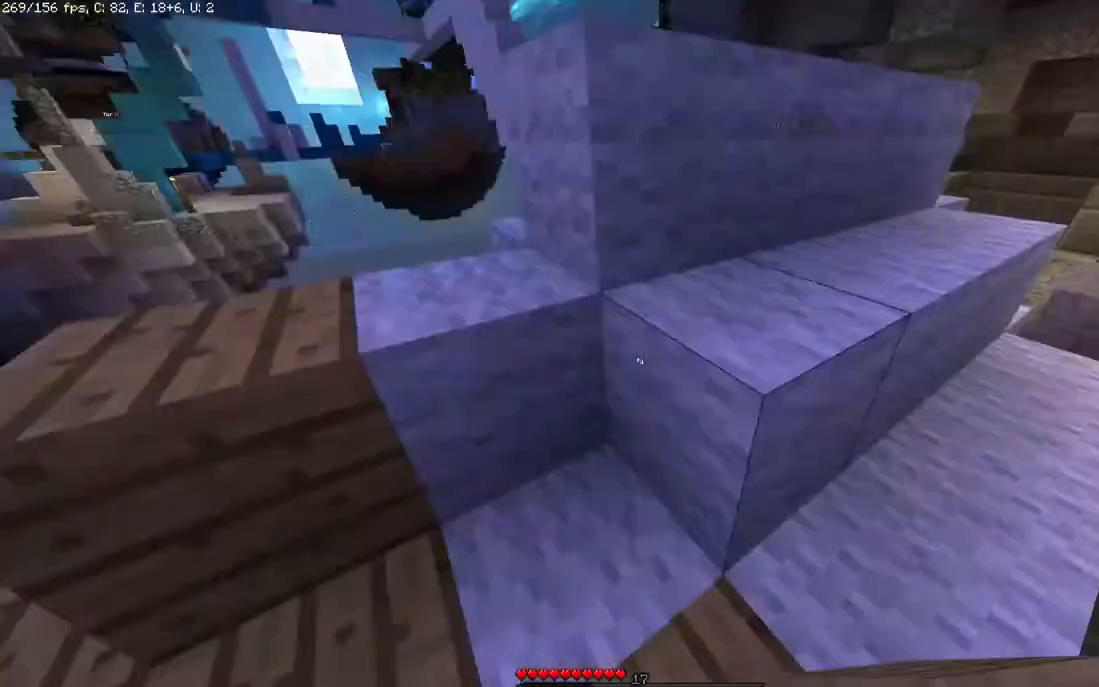
{"keys": [], "mouse": [], "events": []}
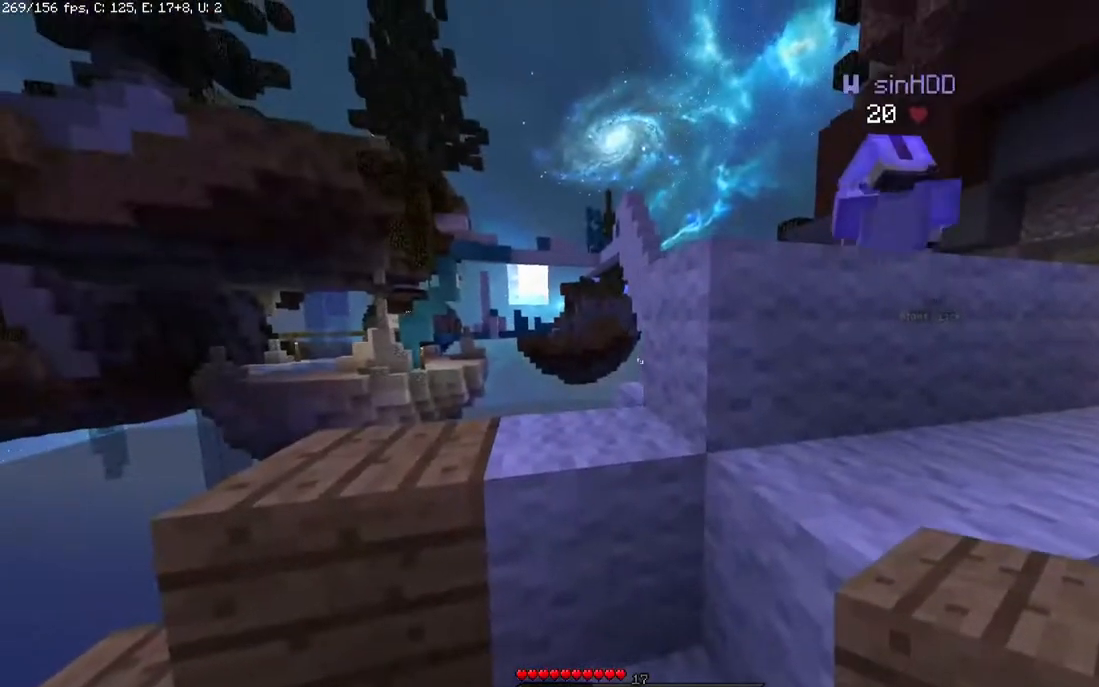
{"keys": [], "mouse": ["right"], "events": [[250, "space", "down"], [433, "space", "up"], [450, "mouse_right", "down"]]}
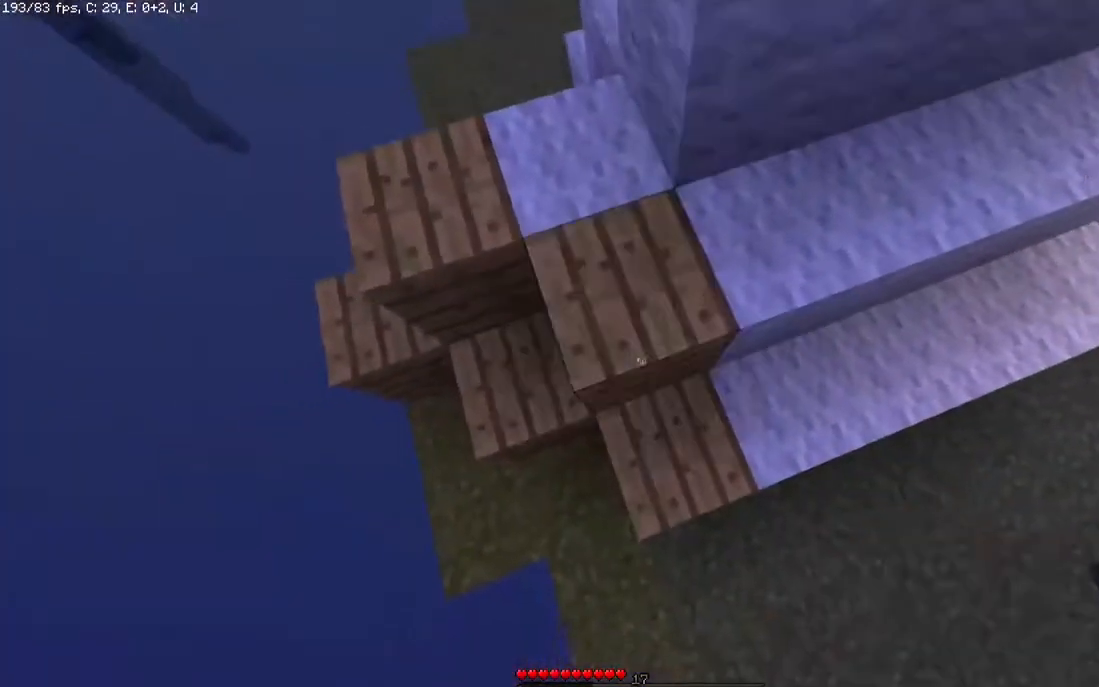
{"keys": ["a", "w"], "mouse": [], "events": [[83, "mouse_right", "up"], [150, "w", "down"], [333, "space", "down"], [483, "a", "down"], [483, "space", "up"]]}
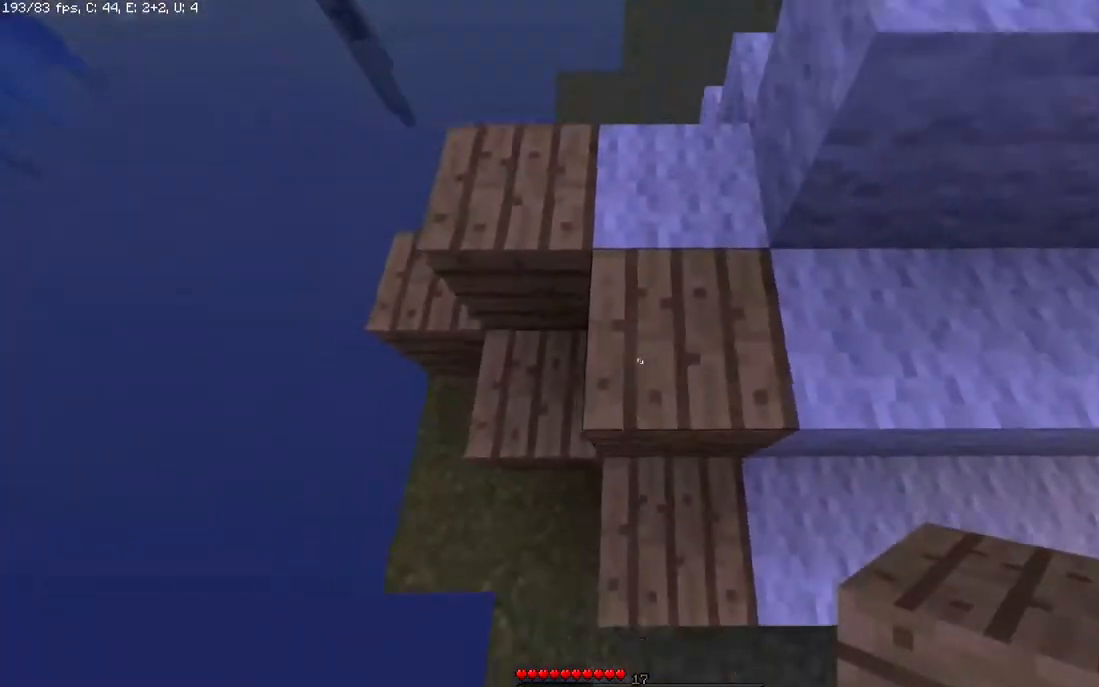
{"keys": ["w"], "mouse": ["right"], "events": [[183, "a", "up"], [383, "w", "up"], [400, "mouse_right", "down"], [450, "w", "down"]]}
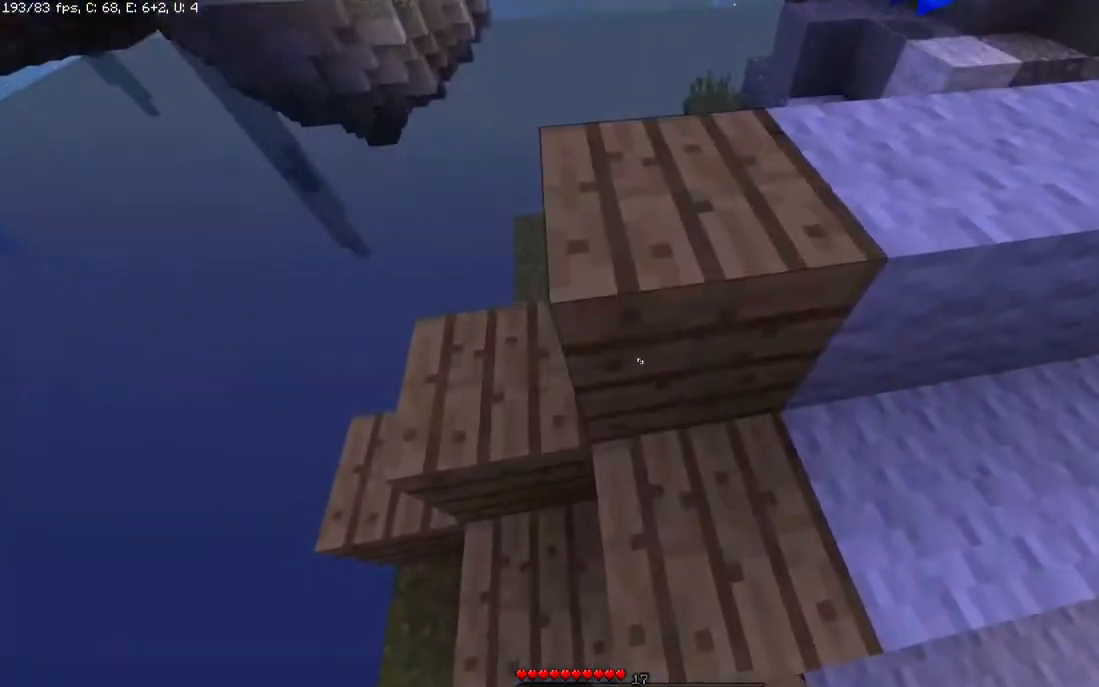
{"keys": ["w"], "mouse": [], "events": [[33, "mouse_right", "up"], [100, "space", "down"], [367, "space", "up"]]}
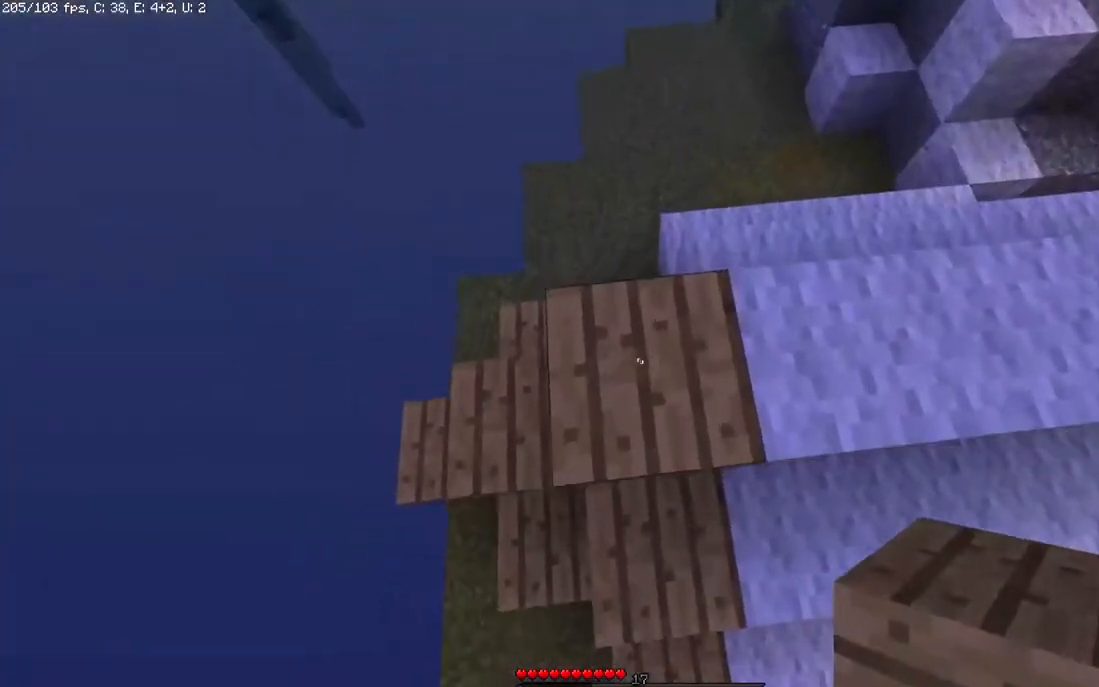
{"keys": ["w"], "mouse": [], "events": [[300, "mouse_right", "down"], [483, "mouse_right", "up"]]}
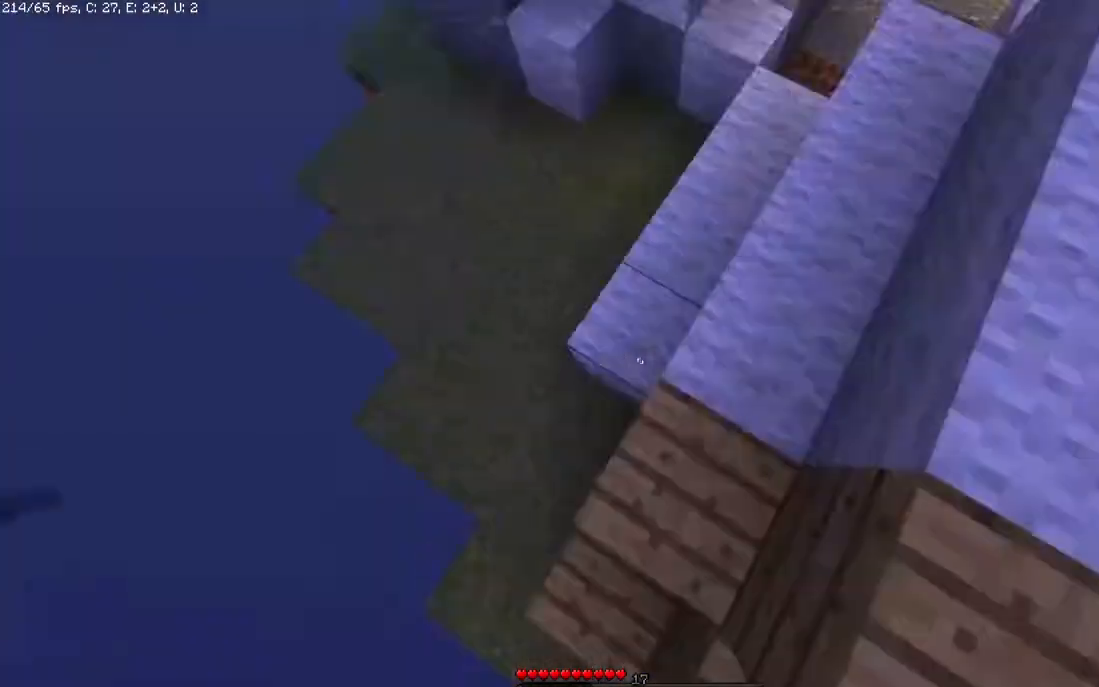
{"keys": ["a", "space", "w"], "mouse": []}
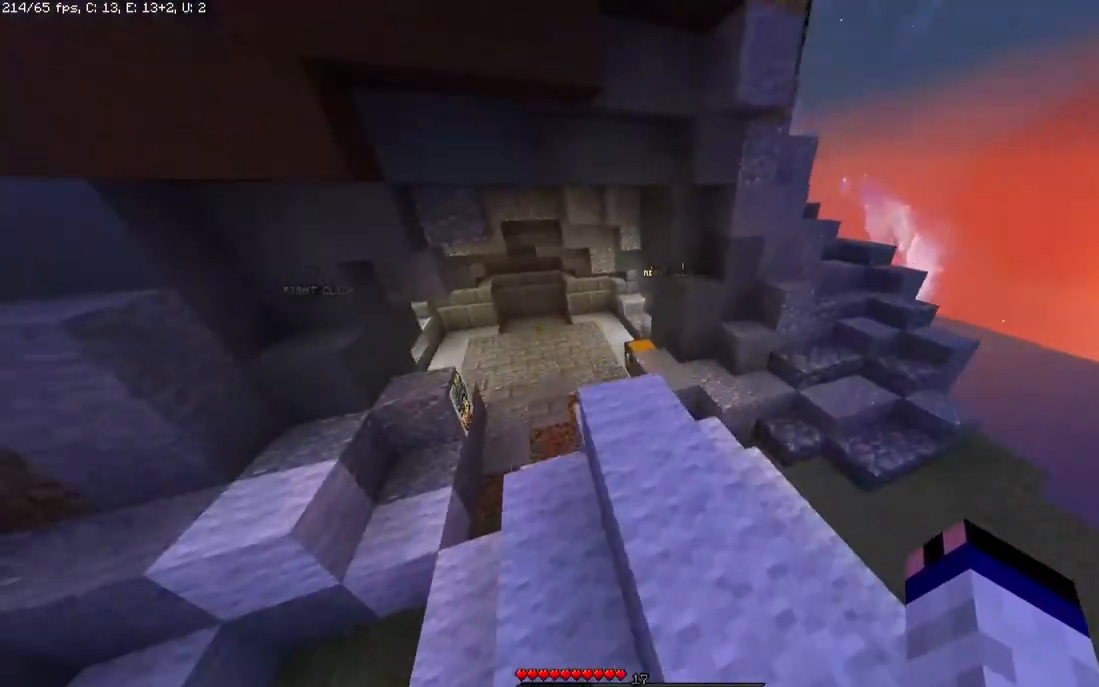
{"keys": ["w"], "mouse": [], "events": [[200, "a", "up"], [433, "space", "up"]]}
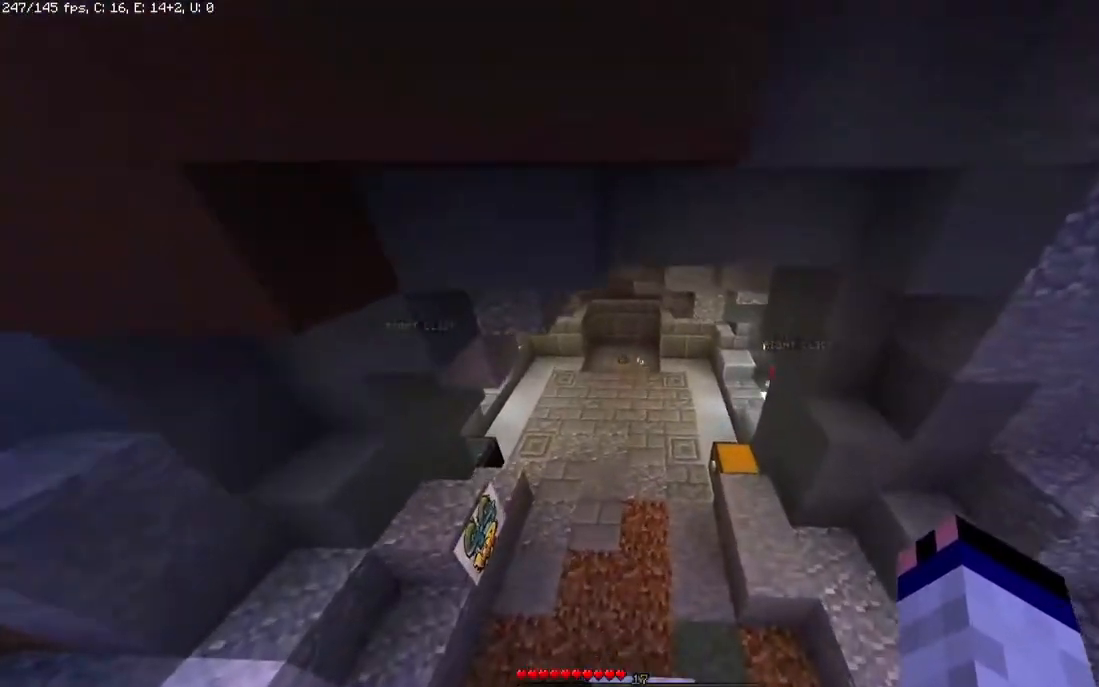
{"keys": ["w"], "mouse": [], "events": []}
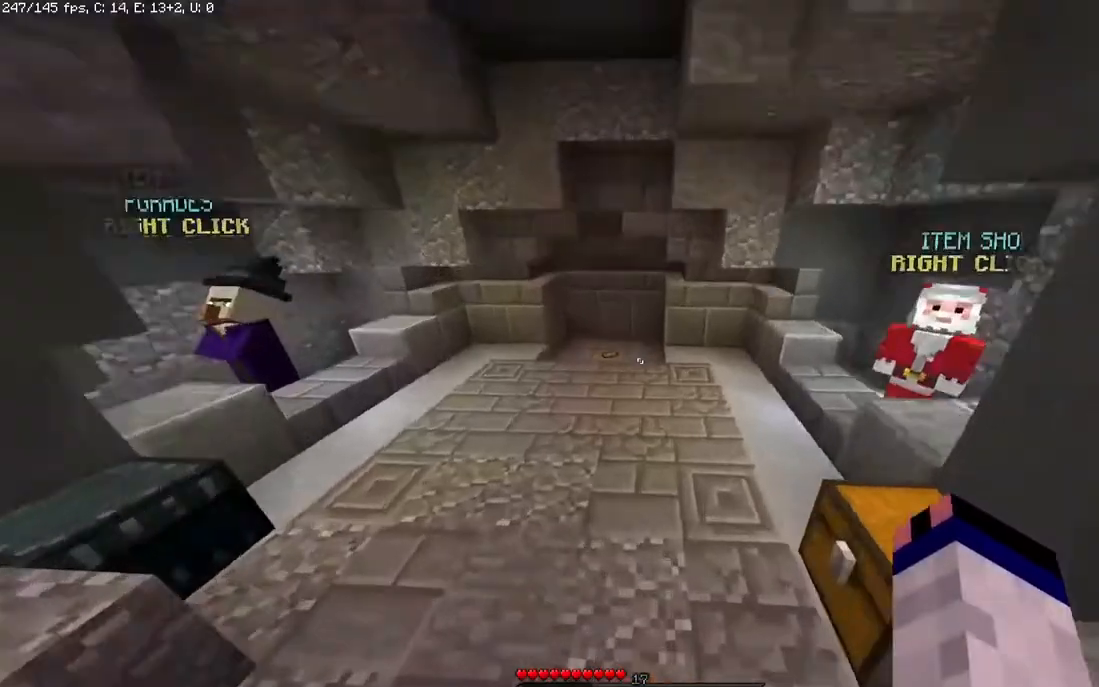
{"keys": ["space", "w"], "mouse": [], "events": [[283, "space", "down"]]}
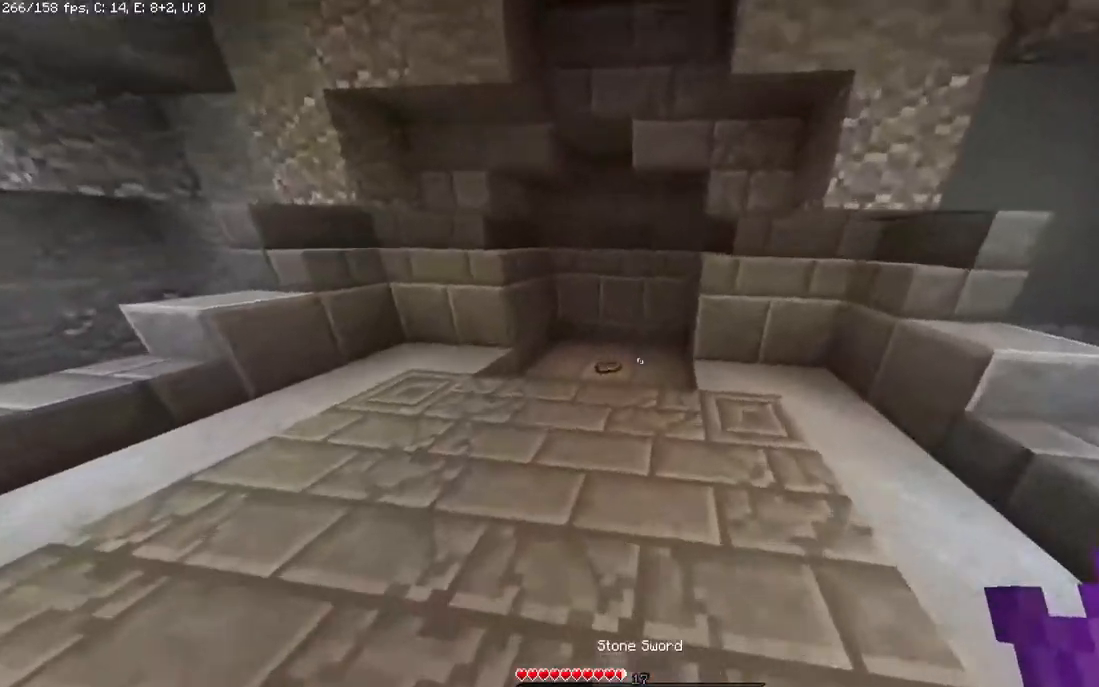
{"keys": ["w"], "mouse": [], "events": [[50, "space", "up"]]}
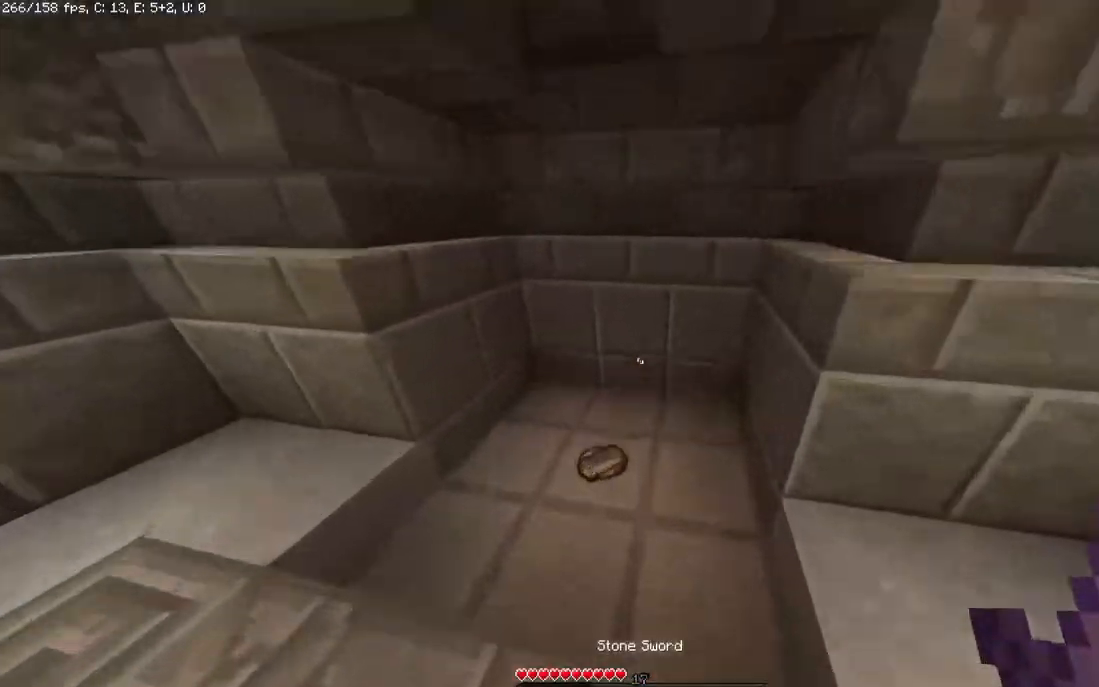
{"keys": ["w"], "mouse": [], "events": []}
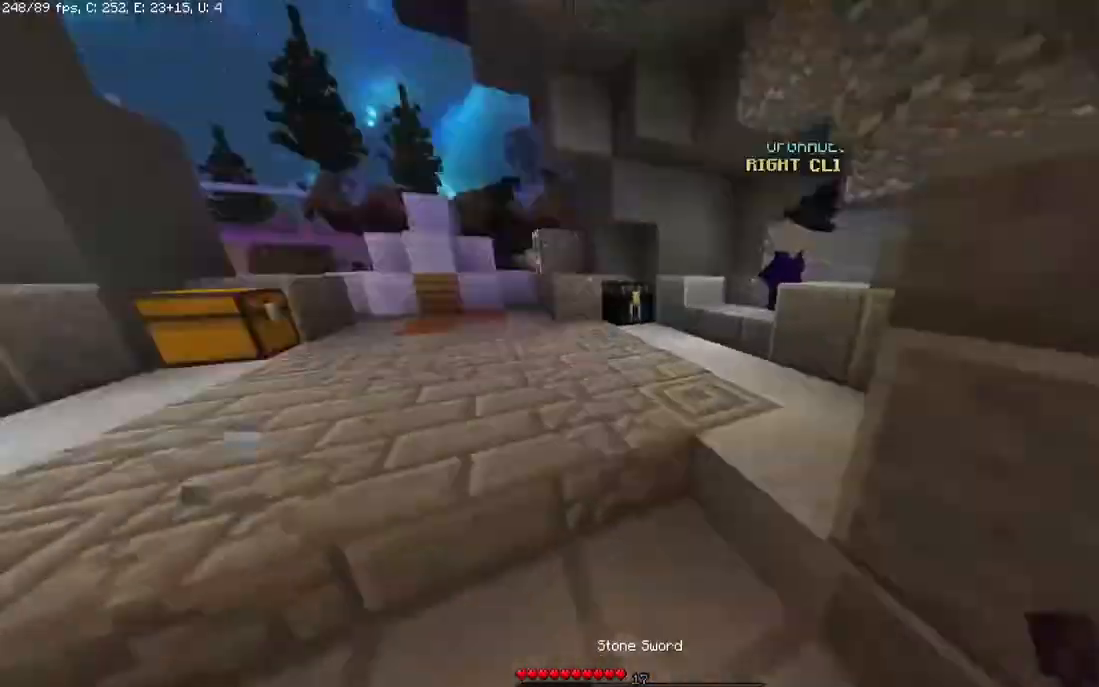
{"keys": ["w"], "mouse": [], "events": []}